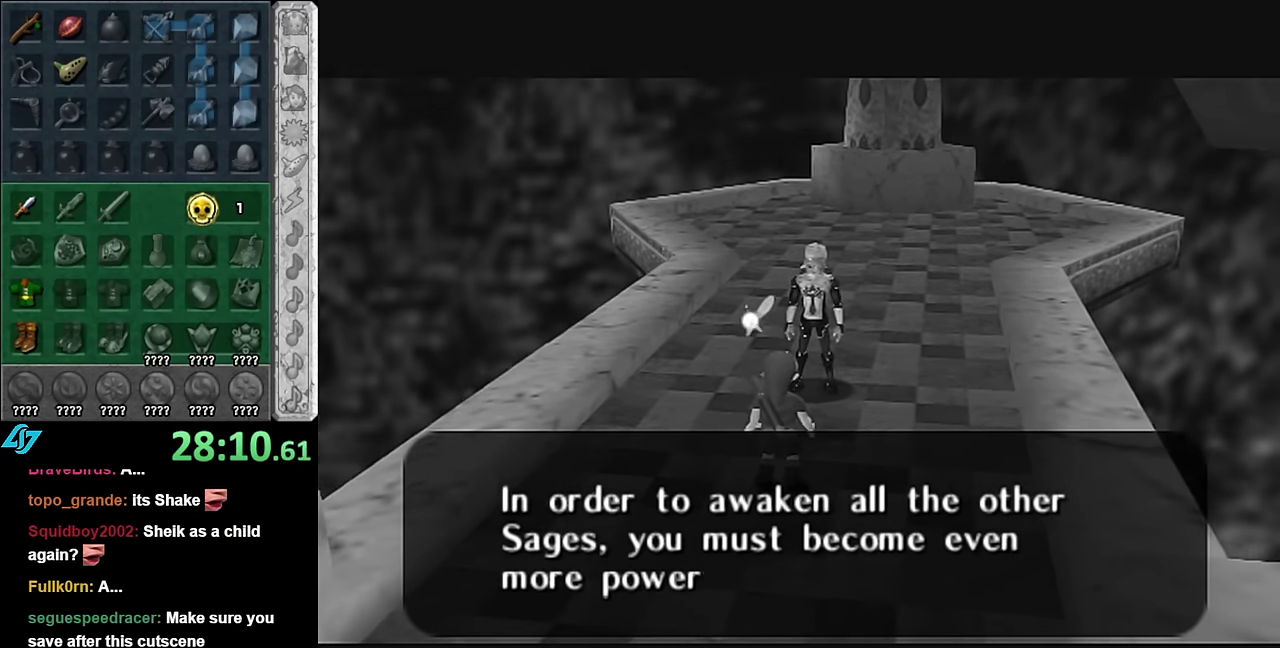
Gameplay with a controller (Nintendo layout); each line is a JSON object with the inputs held at the frame after it. "events" lists button and stick changes between this image and that frame as [ms after this image, input, new state], when the widget could be followed in between. Not read: L3 R2 R3 Y.
{"buttons": ["A"], "left_stick": "center", "right_stick": "center", "events": [[483, "A", "down"]]}
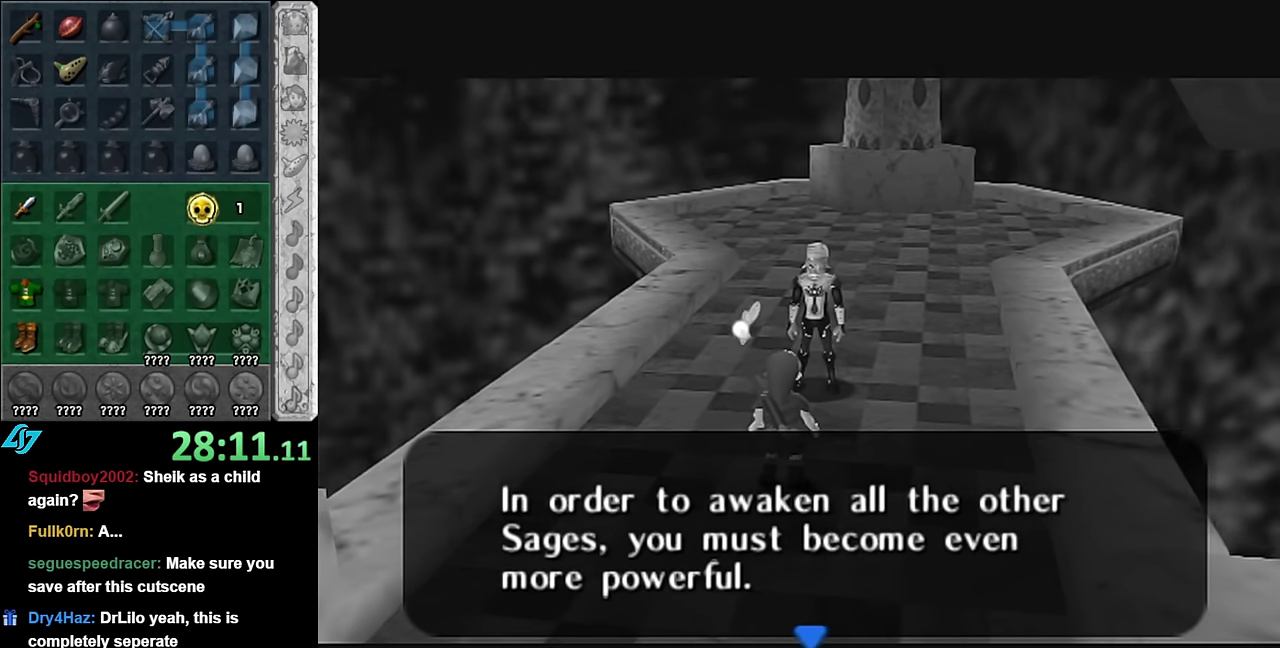
{"buttons": [], "left_stick": "center", "right_stick": "center", "events": [[100, "A", "up"]]}
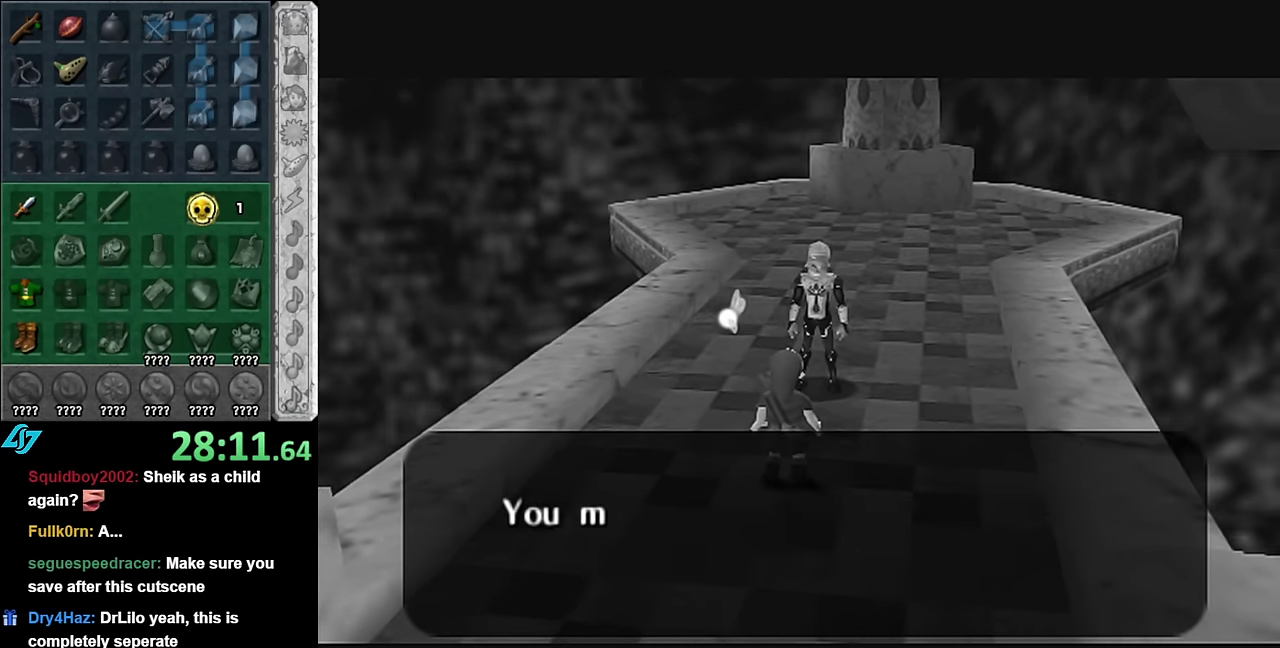
{"buttons": [], "left_stick": "center", "right_stick": "center", "events": [[233, "B", "down"], [383, "B", "up"]]}
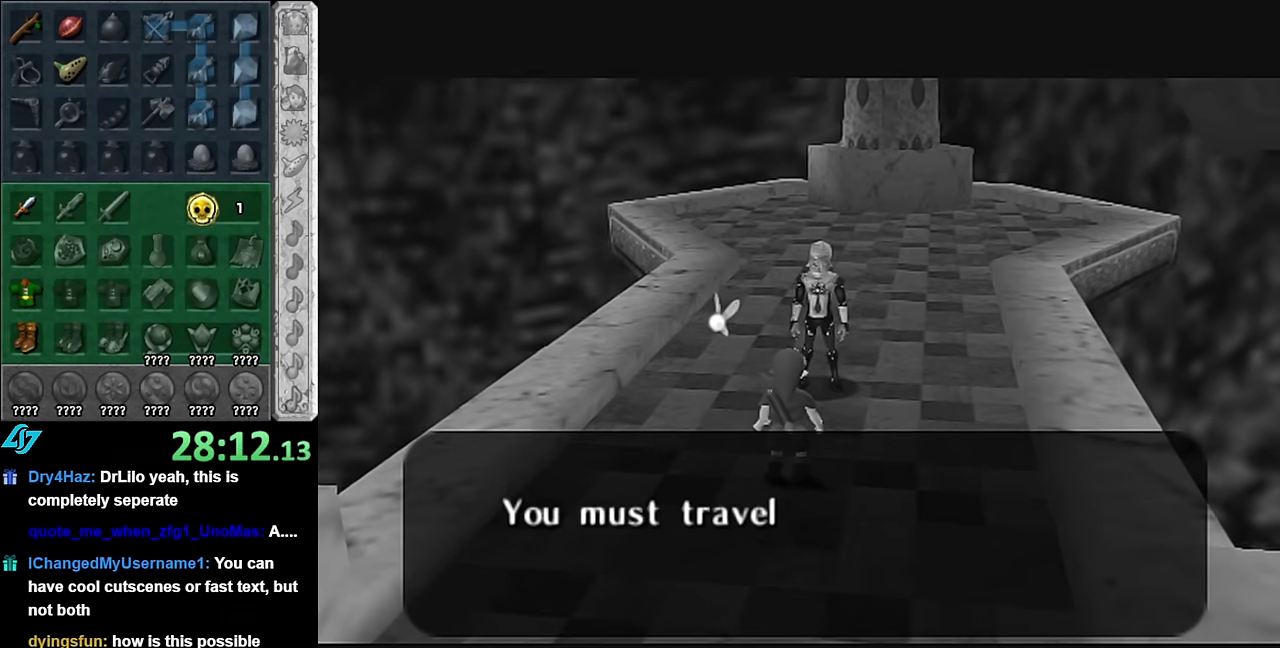
{"buttons": ["B"], "left_stick": "center", "right_stick": "center", "events": [[483, "B", "down"]]}
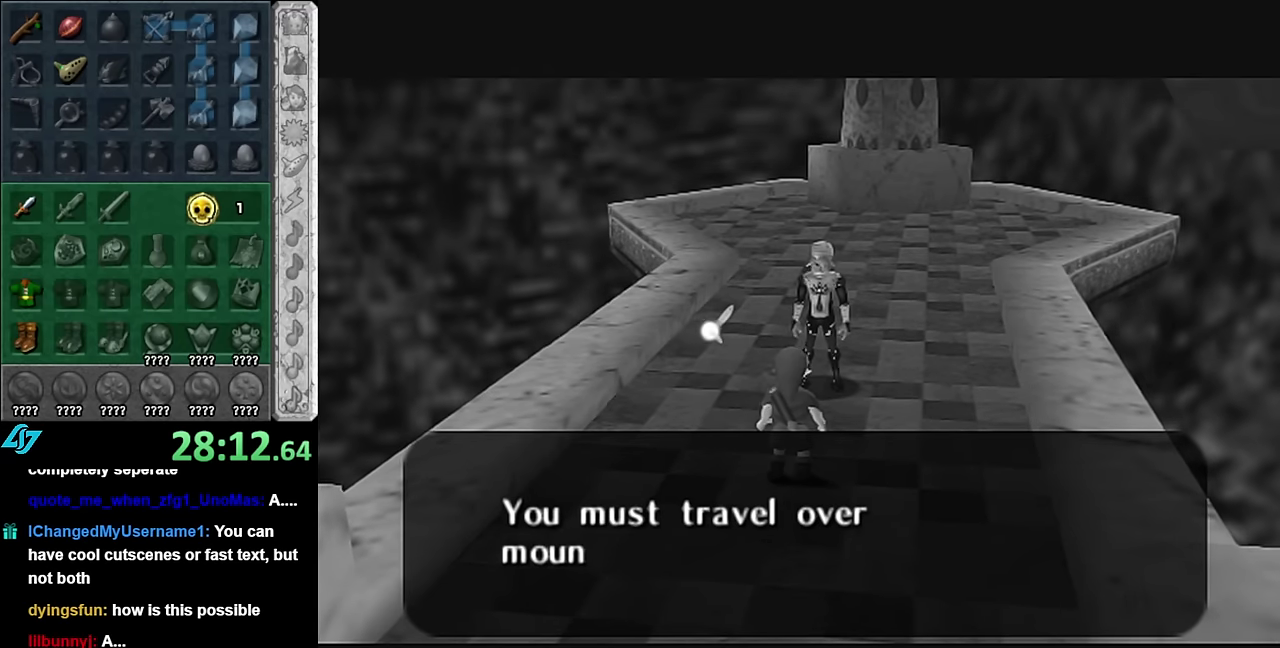
{"buttons": [], "left_stick": "center", "right_stick": "center", "events": [[166, "B", "up"]]}
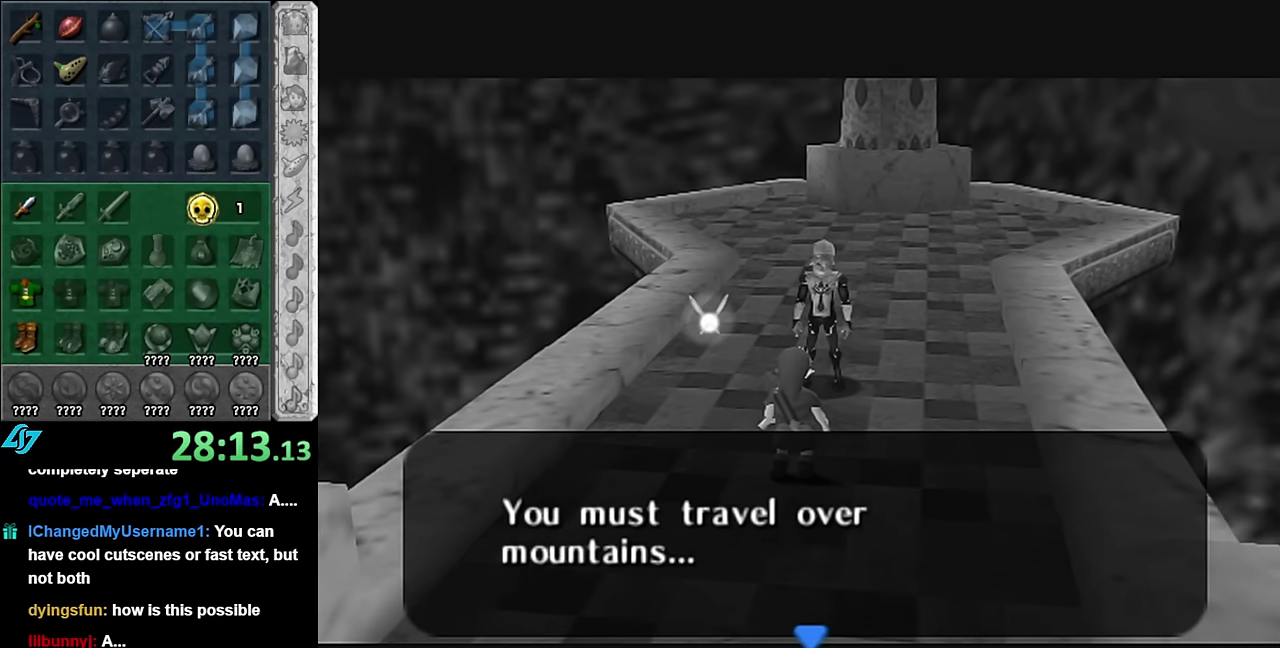
{"buttons": [], "left_stick": "center", "right_stick": "center", "events": [[166, "A", "down"], [300, "A", "up"]]}
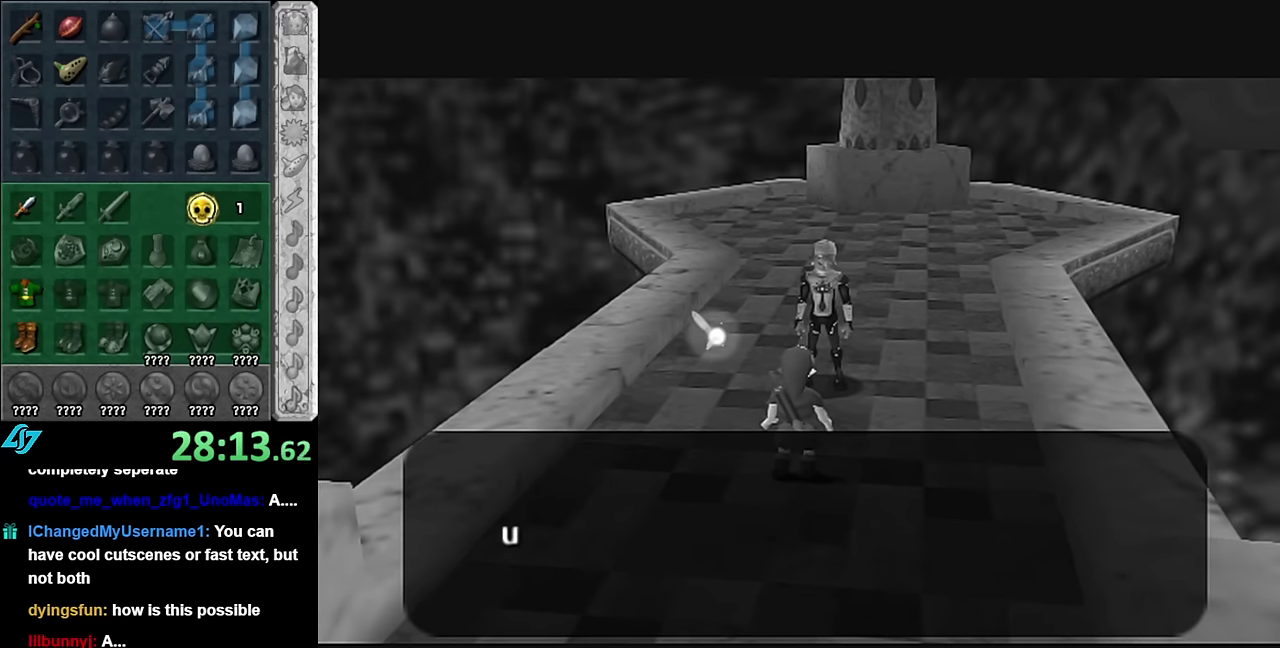
{"buttons": [], "left_stick": "center", "right_stick": "center", "events": [[316, "B", "down"], [450, "B", "up"]]}
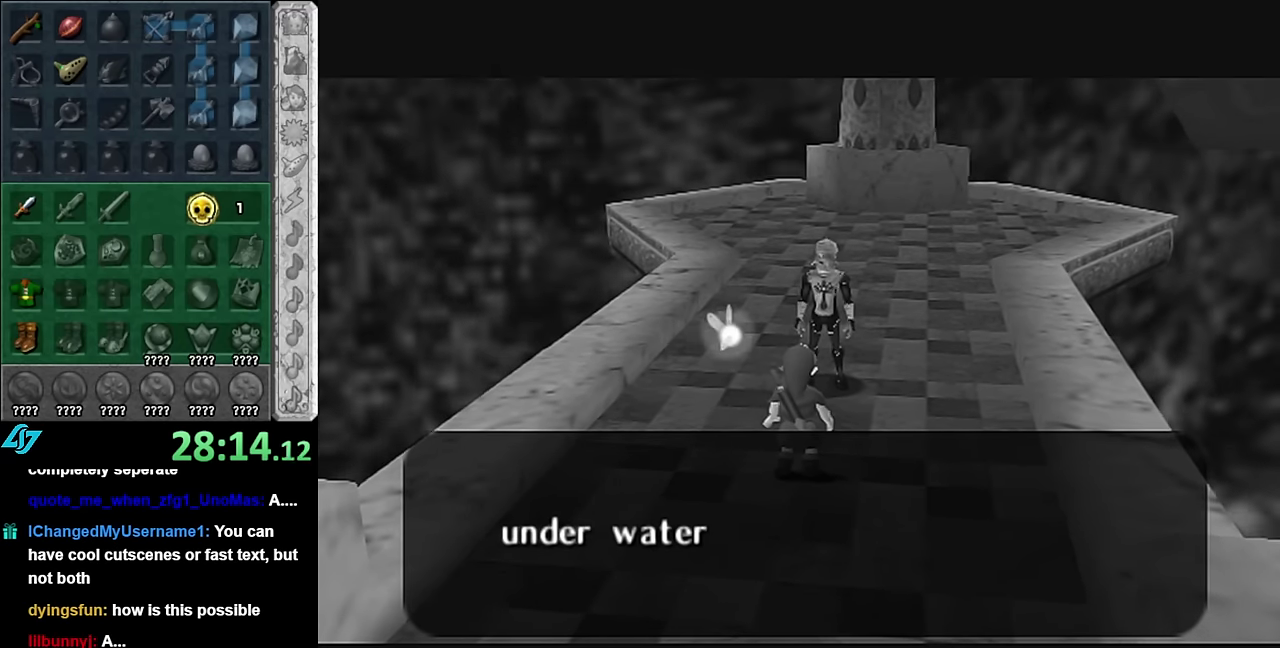
{"buttons": [], "left_stick": "center", "right_stick": "center", "events": [[350, "A", "down"], [450, "A", "up"]]}
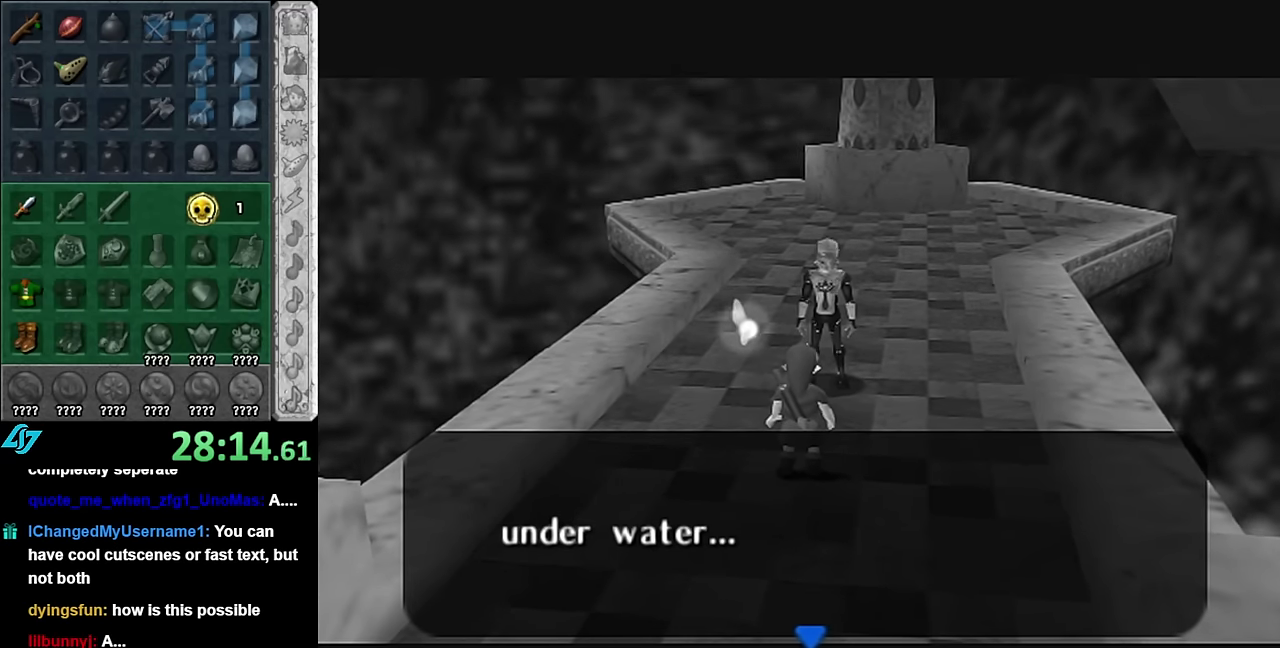
{"buttons": [], "left_stick": "center", "right_stick": "center", "events": []}
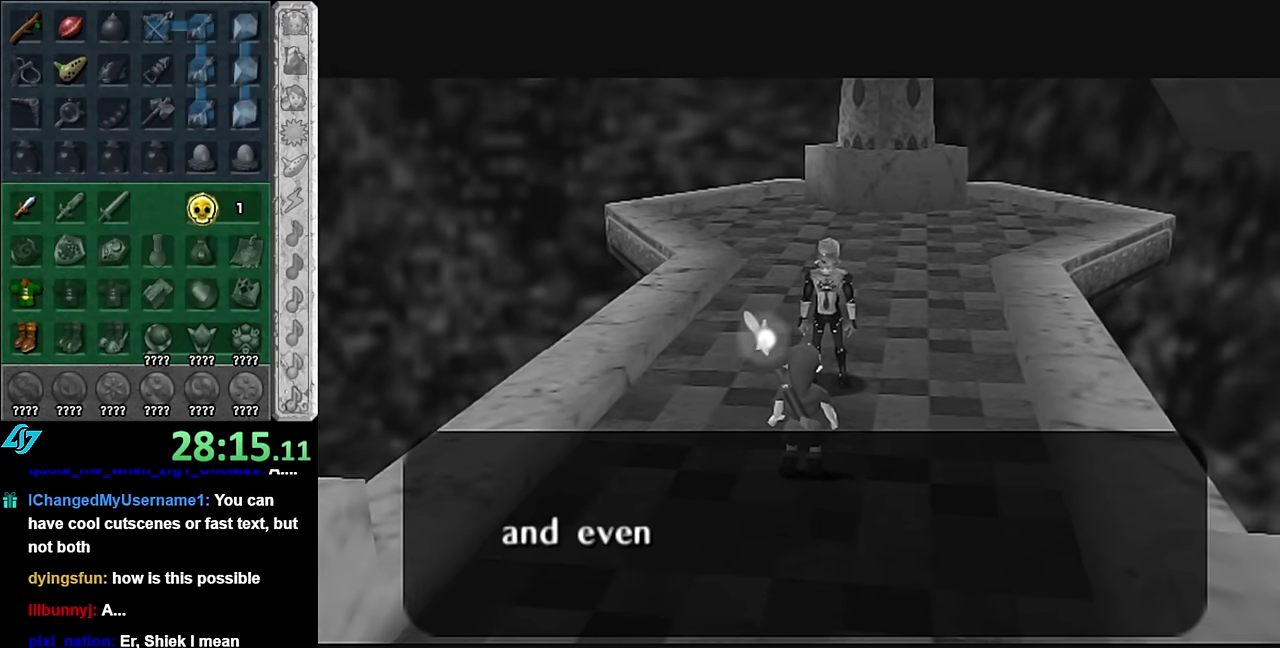
{"buttons": [], "left_stick": "center", "right_stick": "center", "events": []}
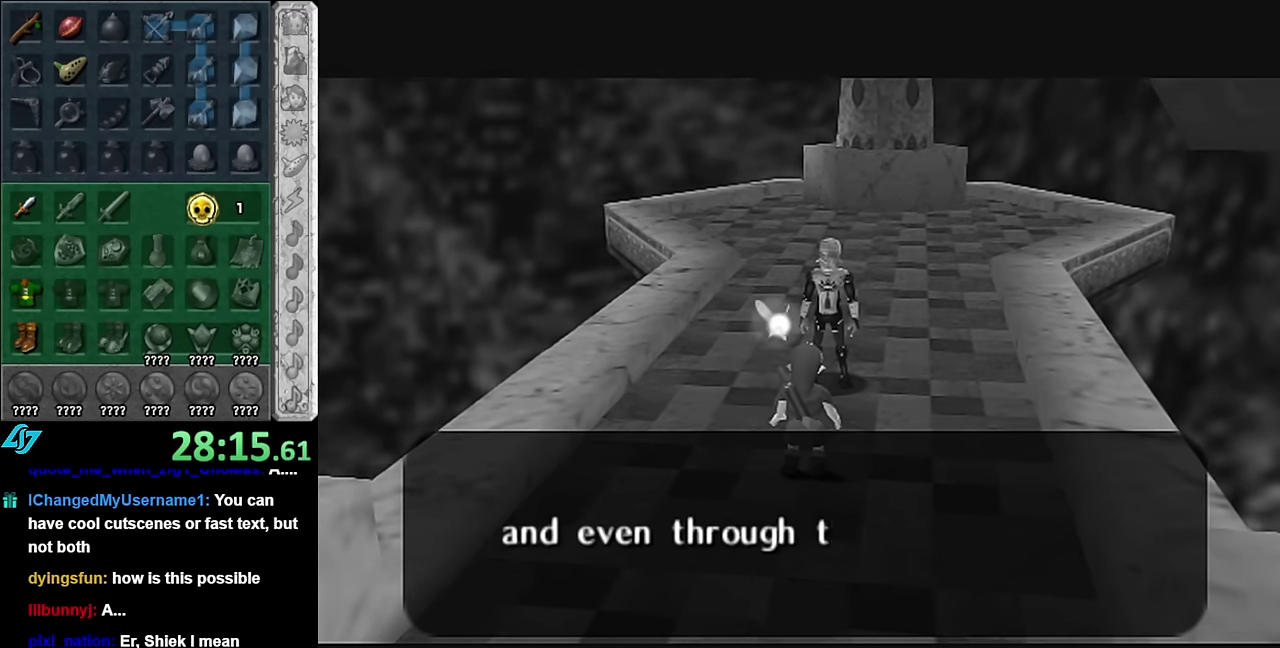
{"buttons": ["A"], "left_stick": "center", "right_stick": "center", "events": [[116, "A", "down"], [233, "A", "up"], [383, "A", "down"]]}
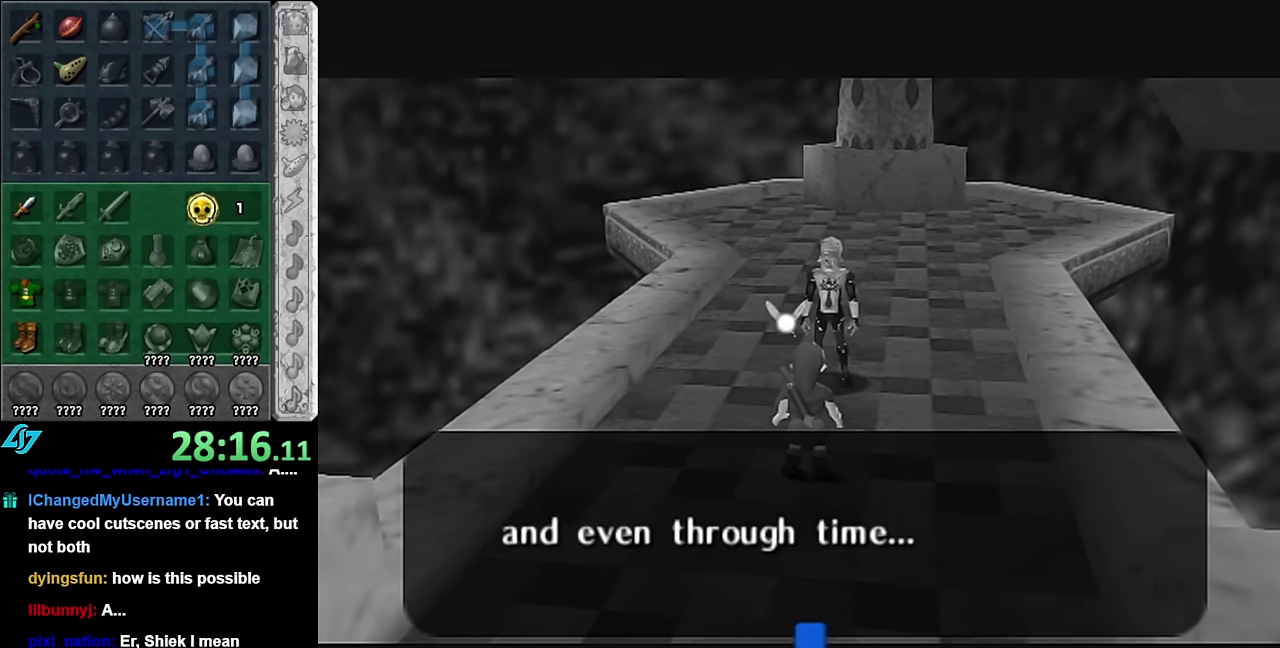
{"buttons": [], "left_stick": "center", "right_stick": "center", "events": [[16, "A", "up"]]}
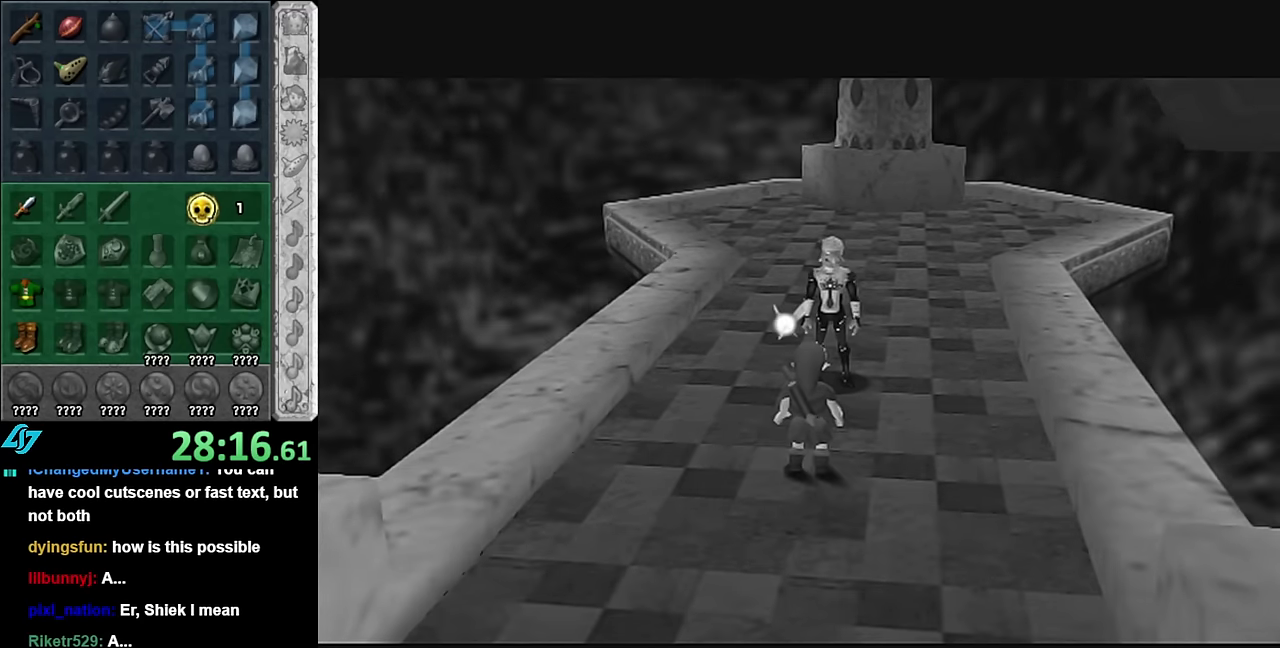
{"buttons": [], "left_stick": "center", "right_stick": "center", "events": []}
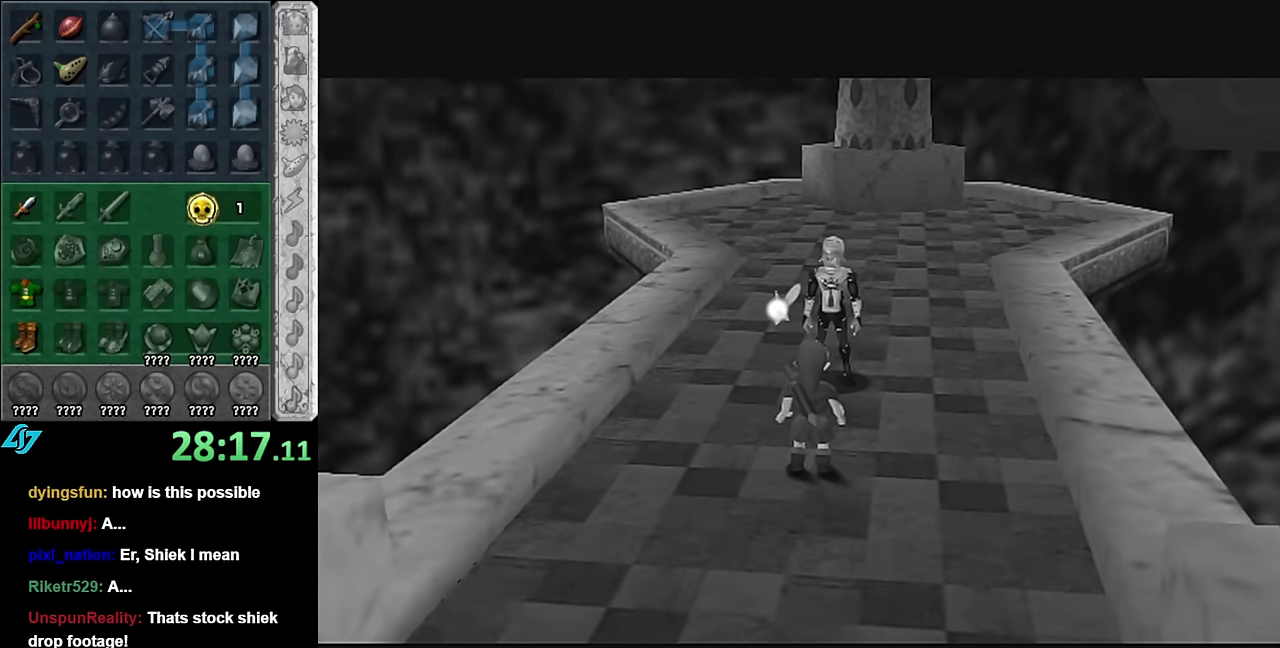
{"buttons": [], "left_stick": "center", "right_stick": "center", "events": []}
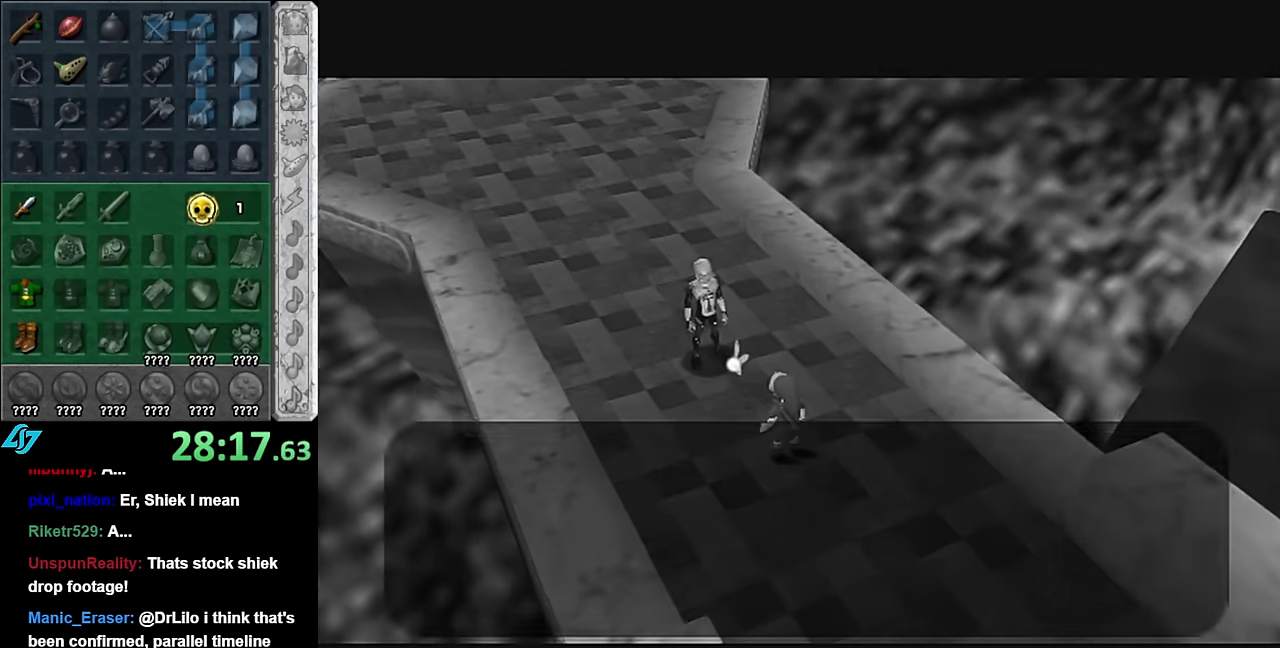
{"buttons": [], "left_stick": "center", "right_stick": "center", "events": []}
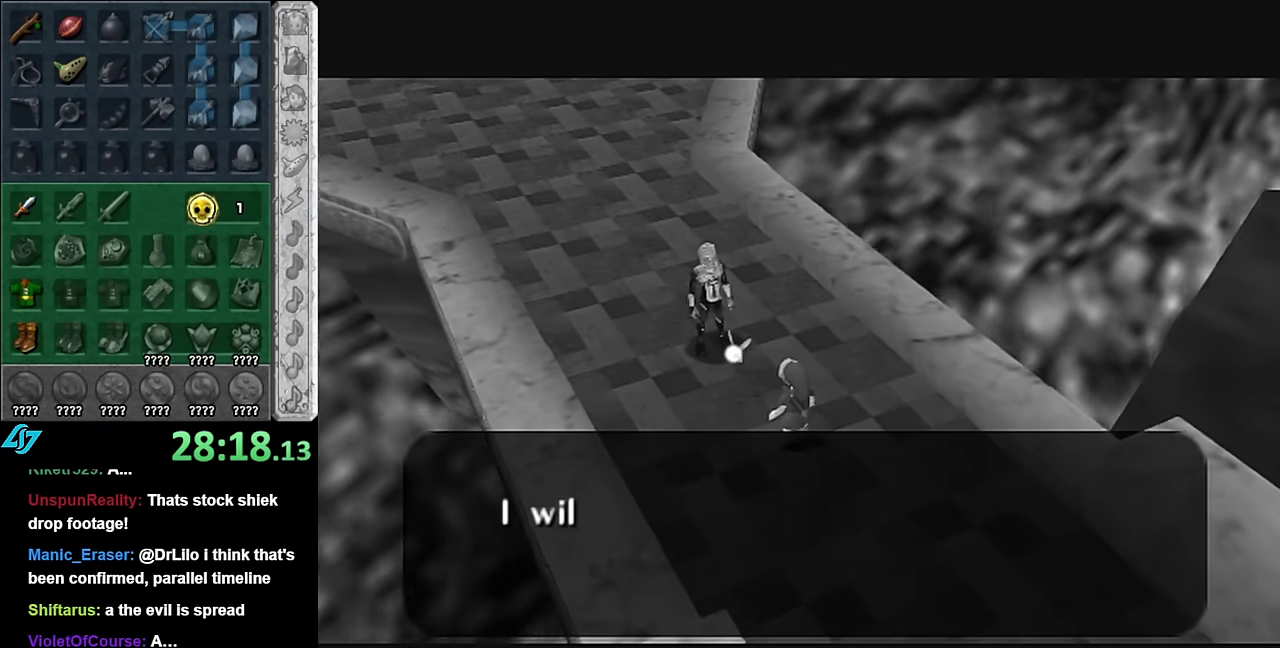
{"buttons": [], "left_stick": "center", "right_stick": "center", "events": []}
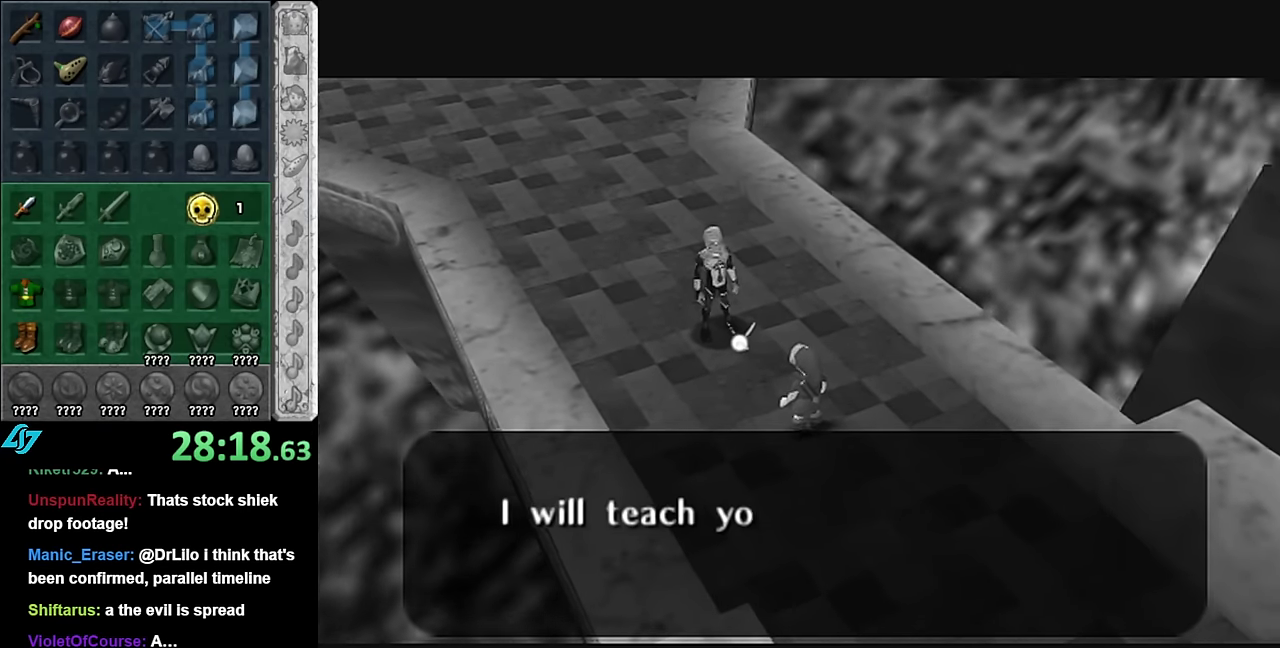
{"buttons": [], "left_stick": "center", "right_stick": "center", "events": []}
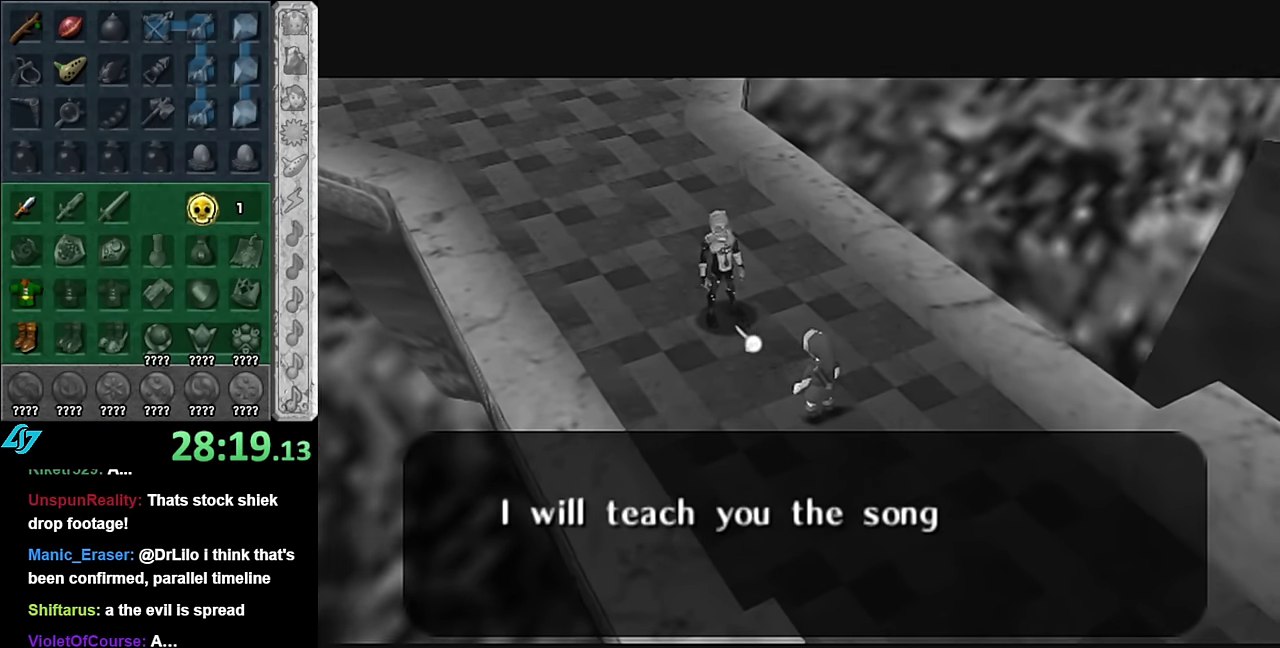
{"buttons": [], "left_stick": "center", "right_stick": "center", "events": []}
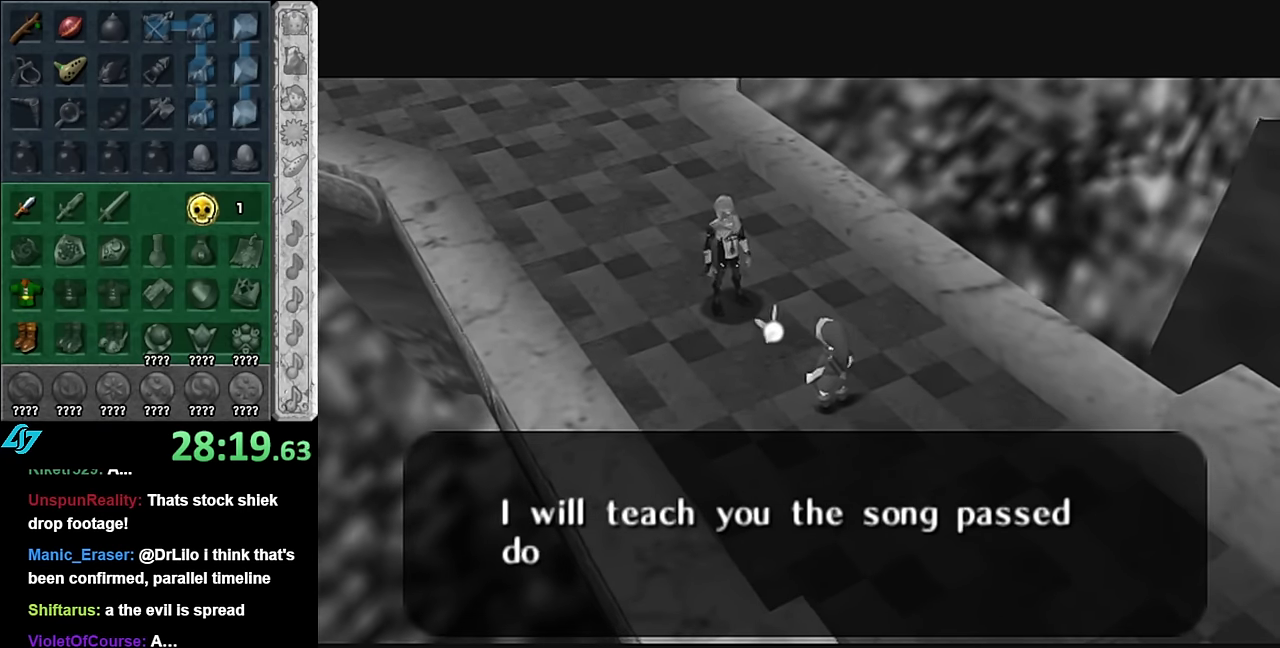
{"buttons": [], "left_stick": "center", "right_stick": "center", "events": []}
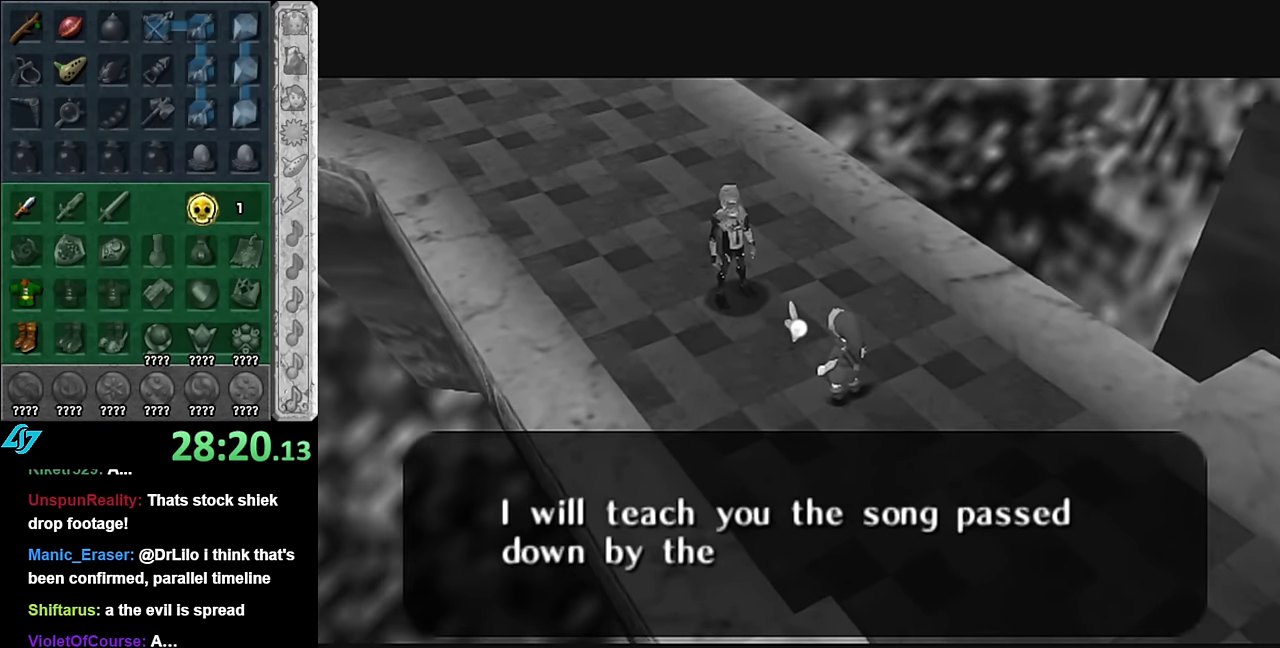
{"buttons": ["A"], "left_stick": "center", "right_stick": "center", "events": [[383, "A", "down"]]}
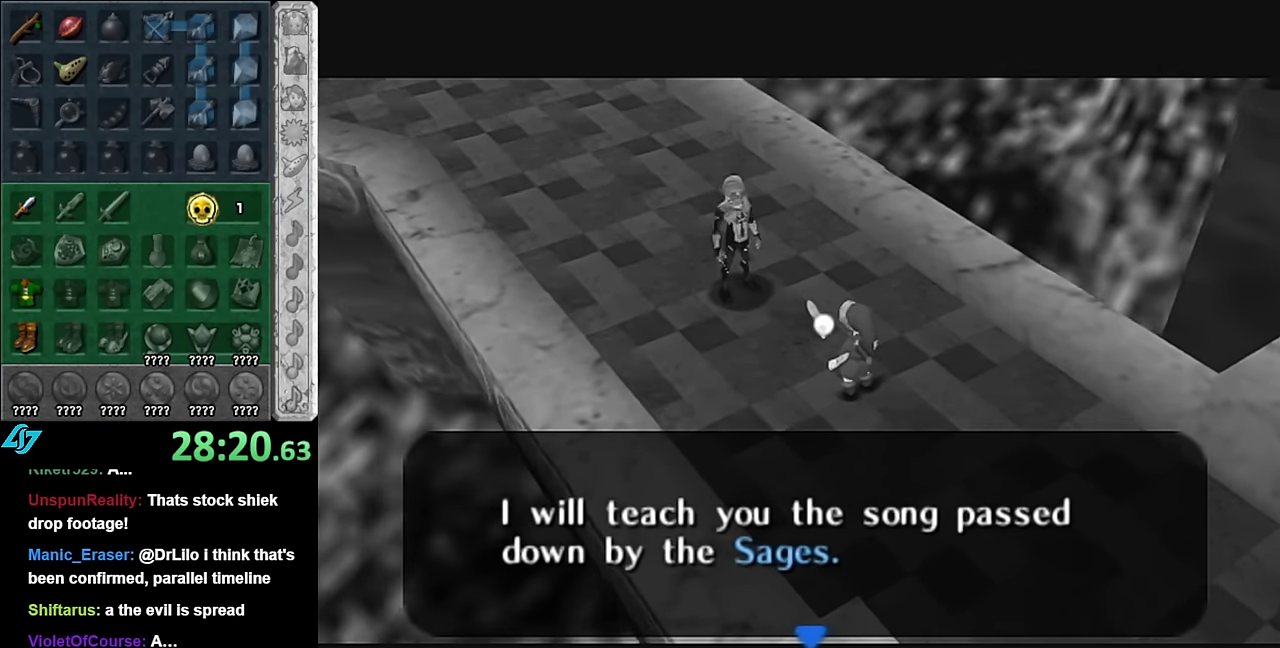
{"buttons": [], "left_stick": "center", "right_stick": "center", "events": [[16, "A", "up"]]}
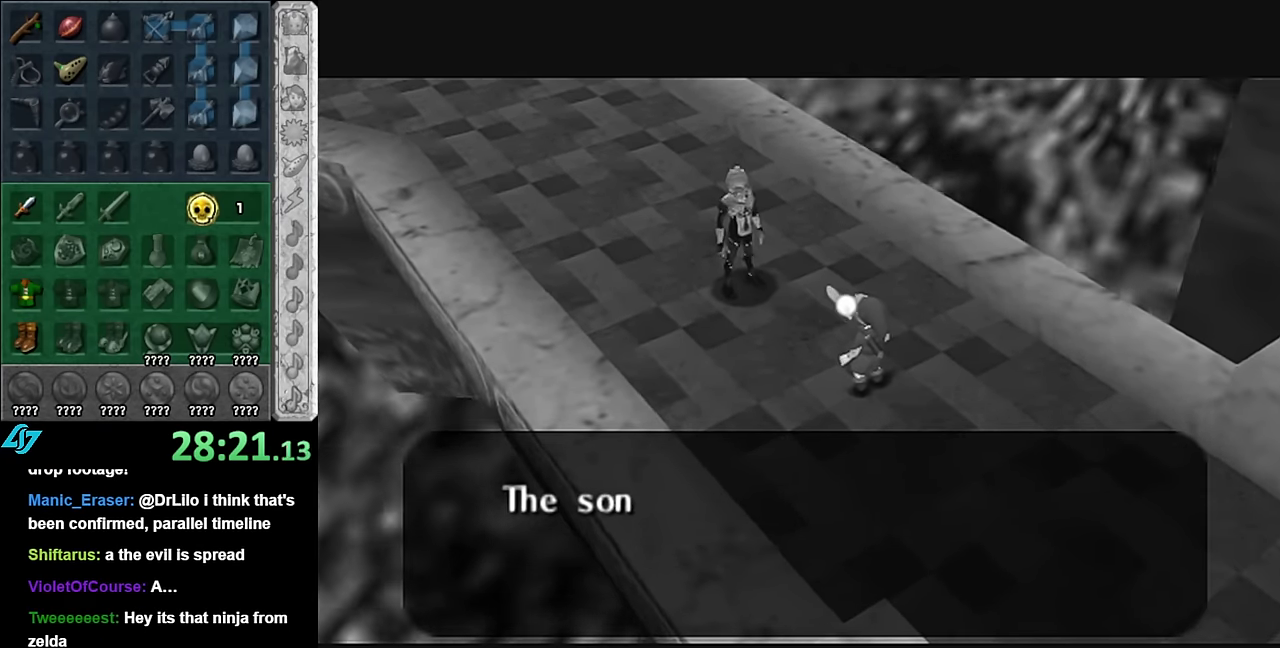
{"buttons": [], "left_stick": "center", "right_stick": "center", "events": []}
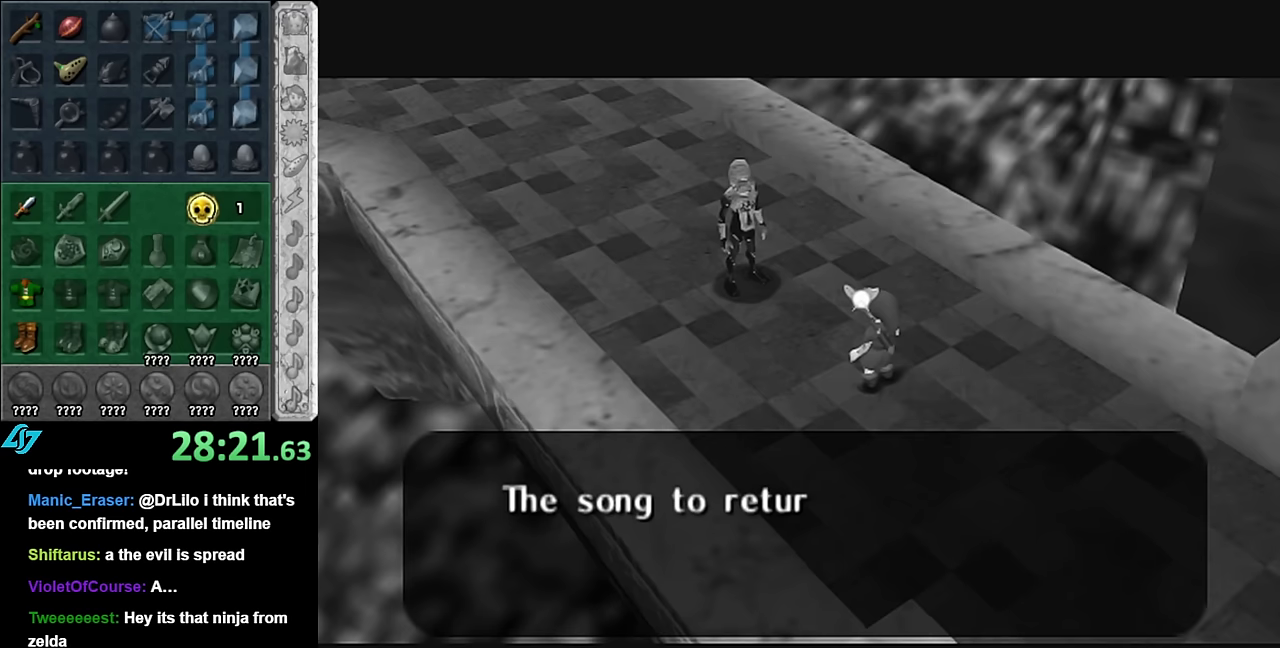
{"buttons": [], "left_stick": "center", "right_stick": "center", "events": []}
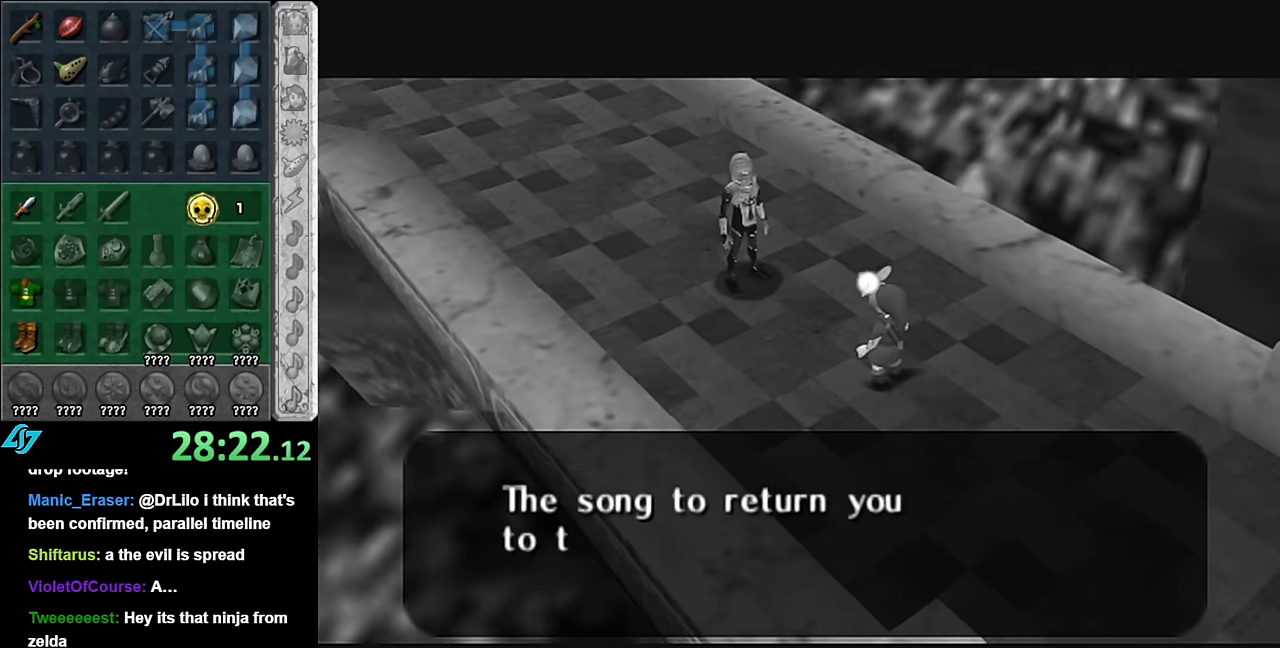
{"buttons": [], "left_stick": "center", "right_stick": "center", "events": []}
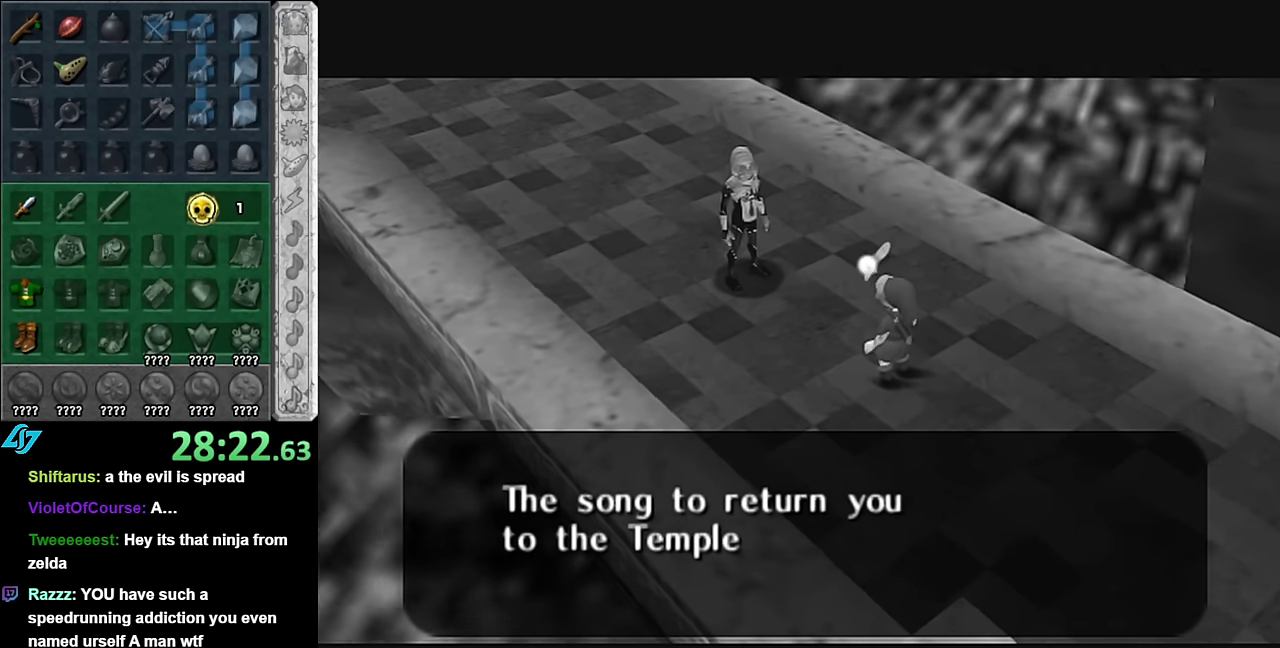
{"buttons": [], "left_stick": "center", "right_stick": "center", "events": []}
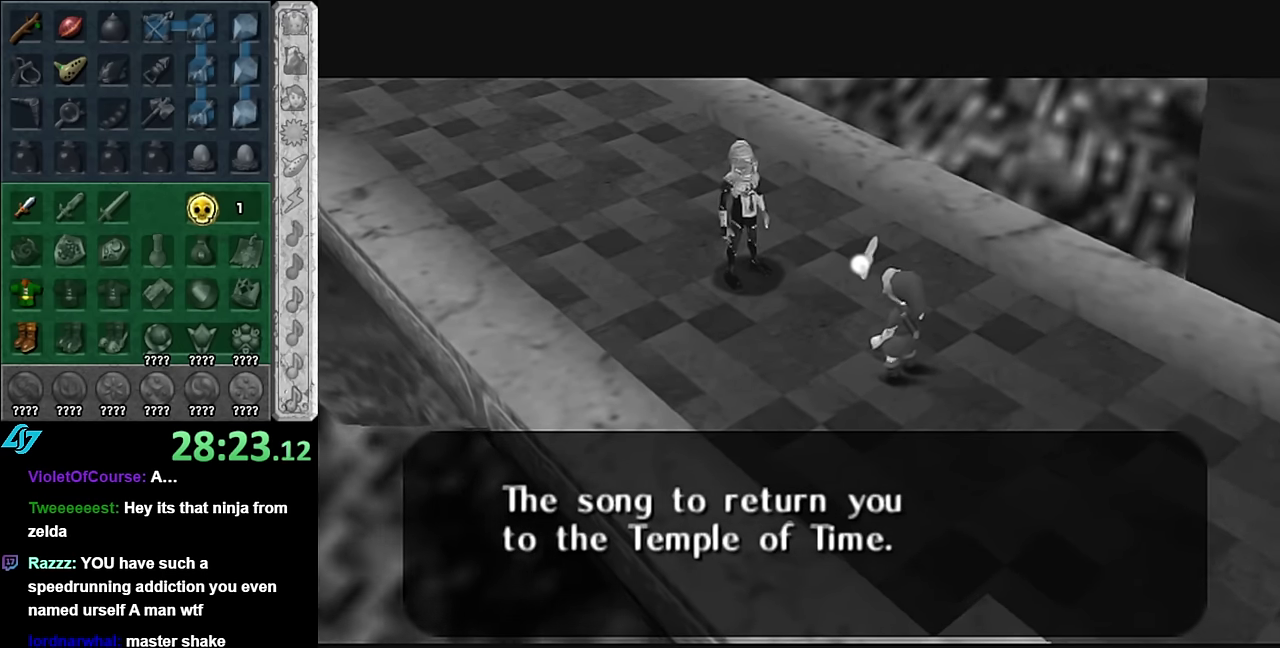
{"buttons": ["A"], "left_stick": "center", "right_stick": "center", "events": [[483, "A", "down"]]}
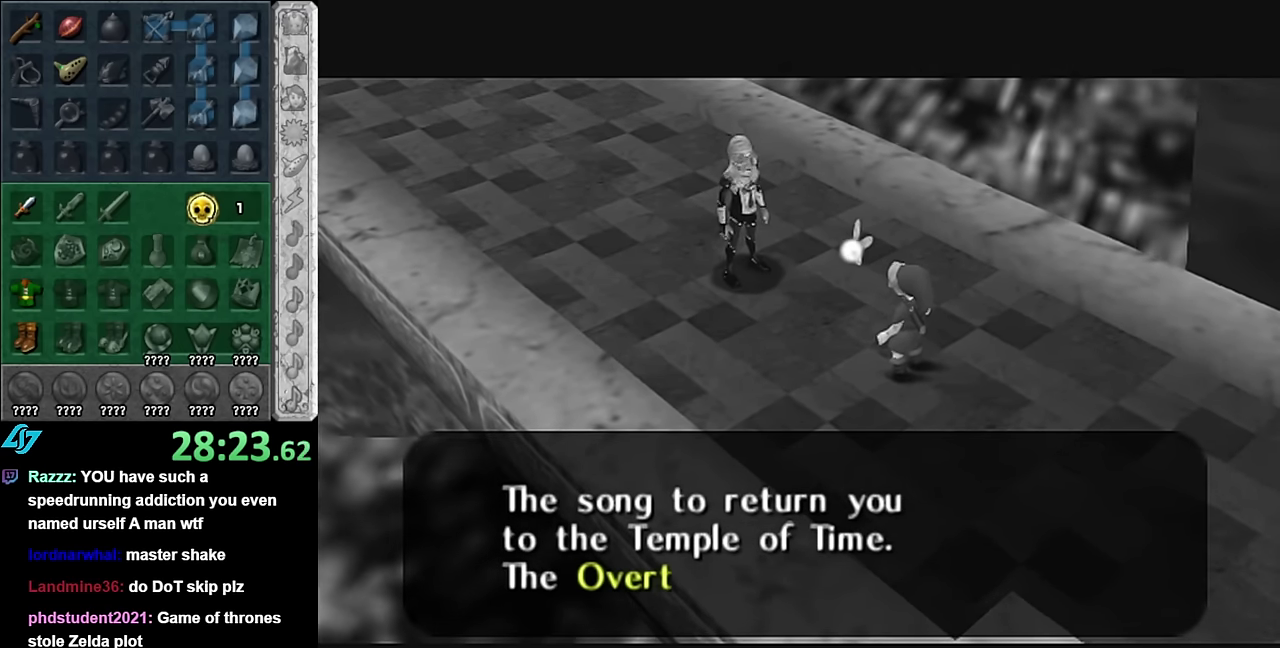
{"buttons": [], "left_stick": "center", "right_stick": "center", "events": [[167, "A", "up"]]}